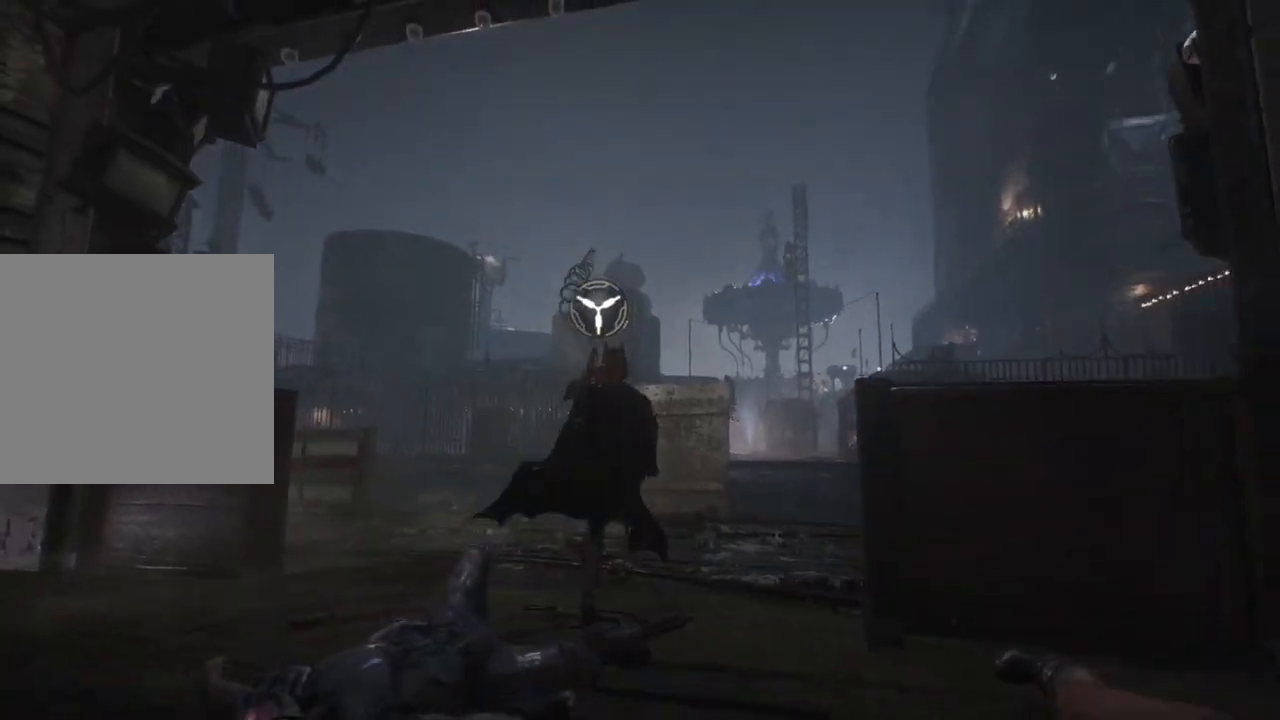
Gameplay with a controller (Xbox layout); each line is a JSON object with the inputs held at the frame after it. "events" lists button and stick changes between this image and that frame as [ms after this image, input, new state], when the widget could be followed in between.
{"buttons": ["A"], "left_stick": "up", "right_stick": "center", "events": [[50, "A", "up"], [217, "A", "down"], [317, "A", "up"], [450, "A", "down"]]}
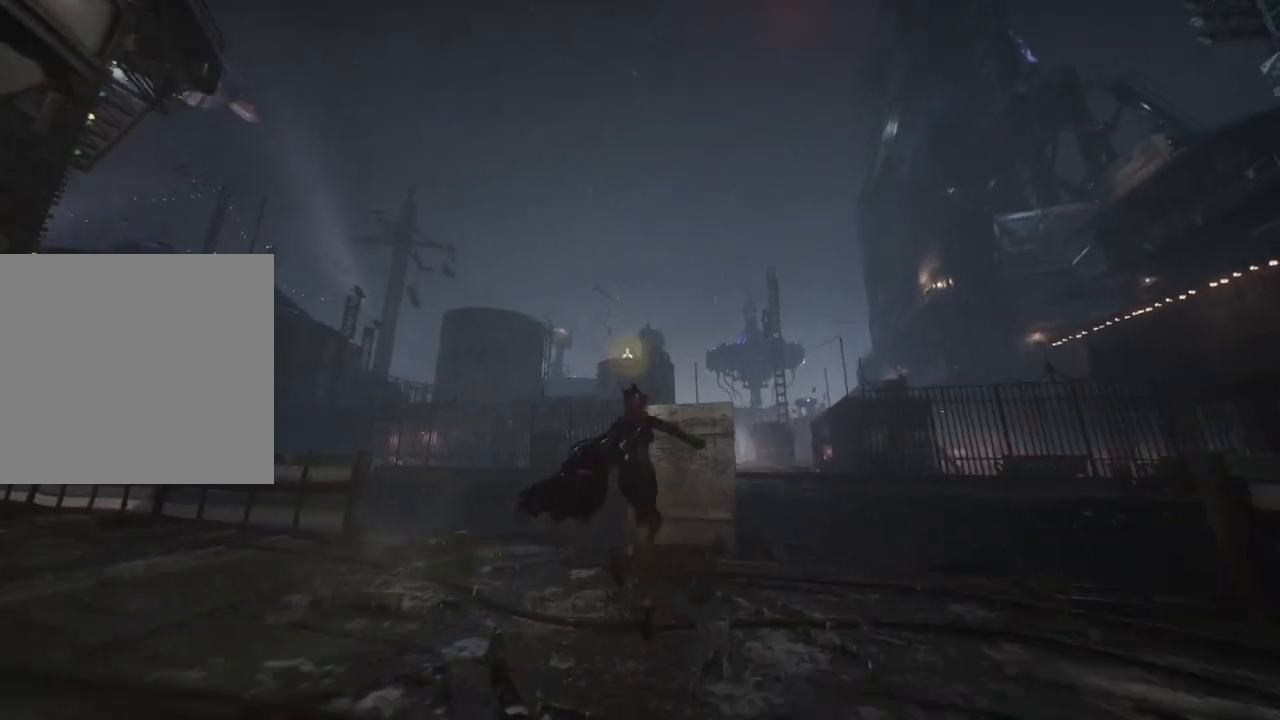
{"buttons": ["A"], "left_stick": "up", "right_stick": "center", "events": []}
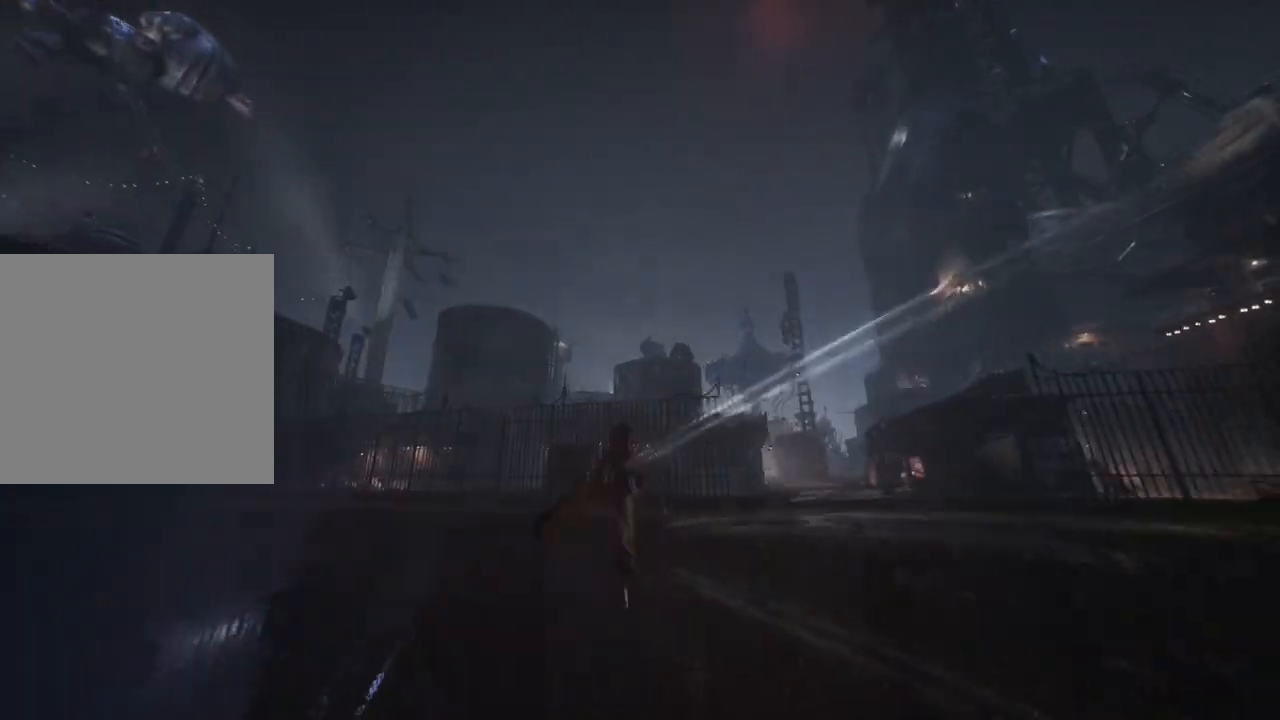
{"buttons": ["A"], "left_stick": "up", "right_stick": "center", "events": []}
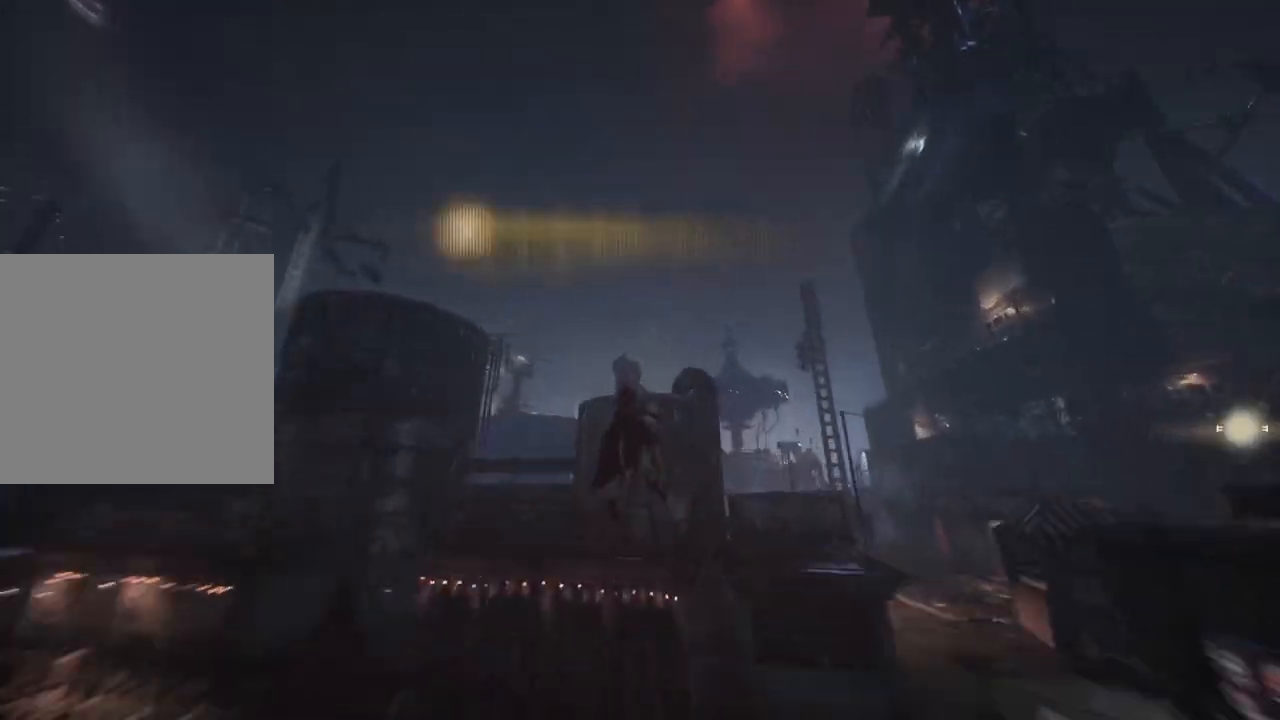
{"buttons": [], "left_stick": "up", "right_stick": "center", "events": [[117, "A", "up"]]}
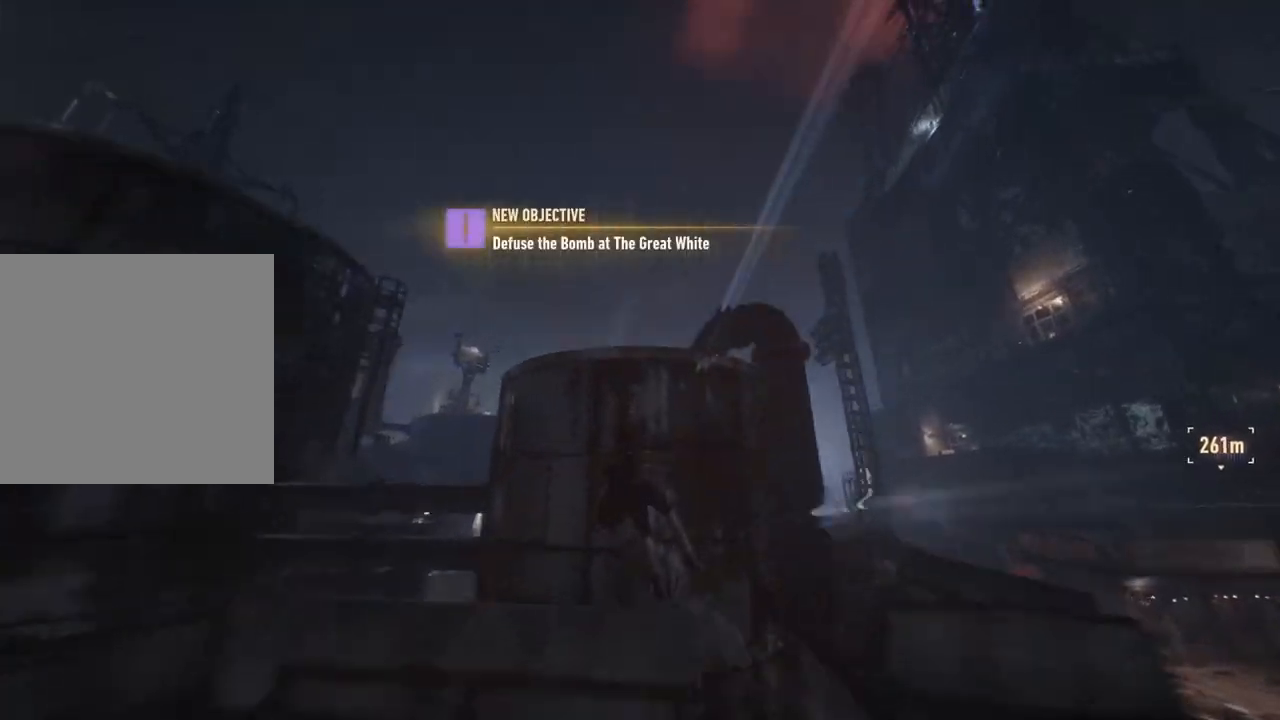
{"buttons": [], "left_stick": "up", "right_stick": "down-right", "events": [[233, "right_stick", "down"], [333, "right_stick", "down-right"]]}
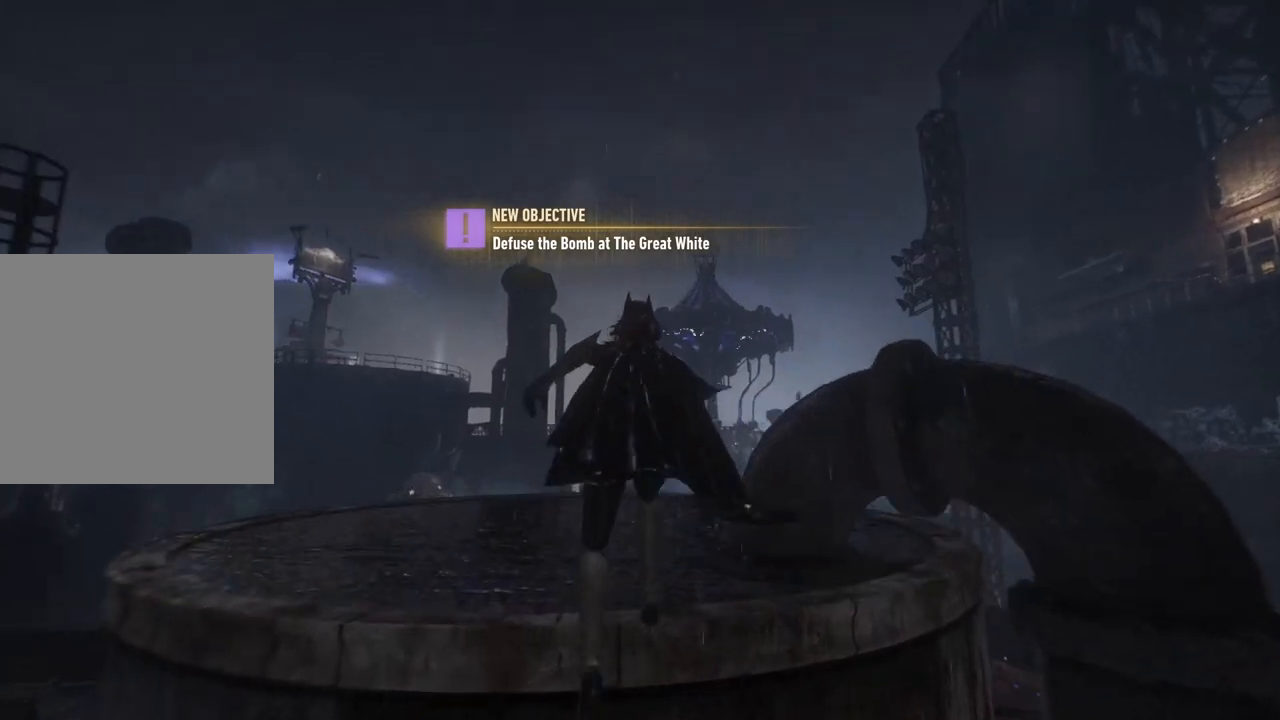
{"buttons": [], "left_stick": "up", "right_stick": "down", "events": [[33, "right_stick", "center"], [50, "left_stick", "center"], [200, "right_stick", "down-right"], [250, "left_stick", "up"], [367, "right_stick", "down"]]}
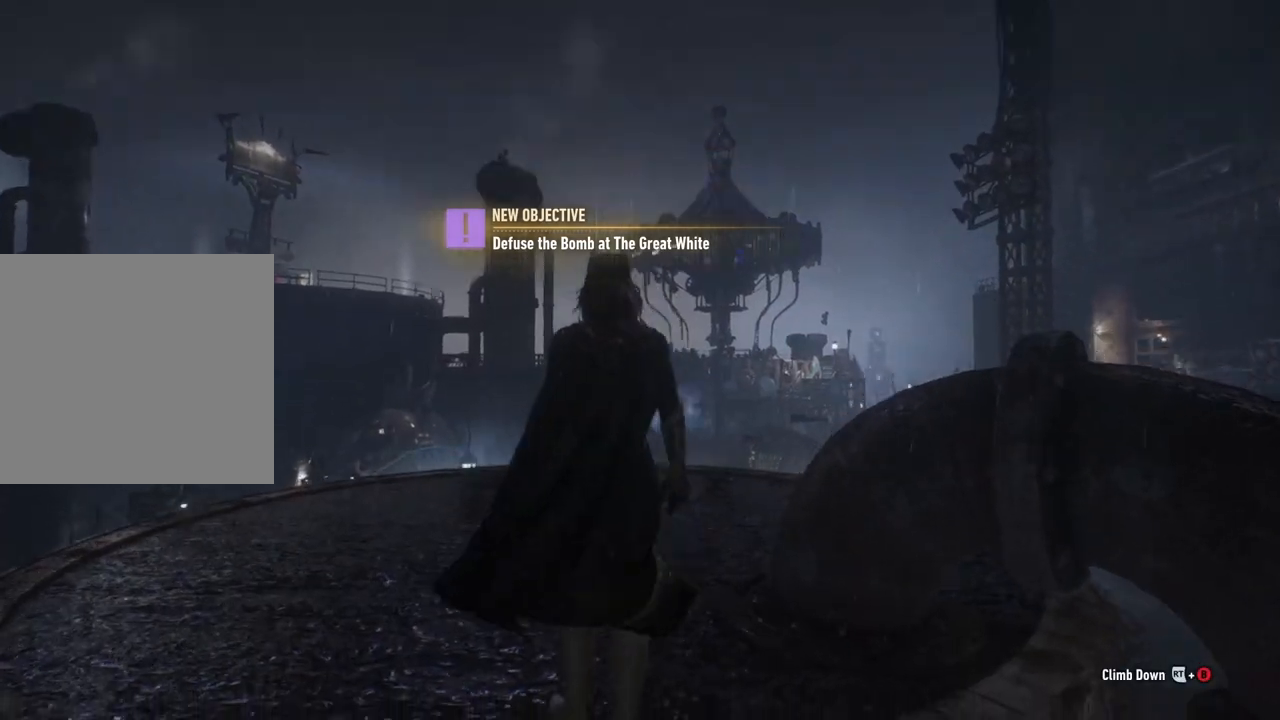
{"buttons": [], "left_stick": "up", "right_stick": "center", "events": [[83, "right_stick", "left"], [133, "right_stick", "center"]]}
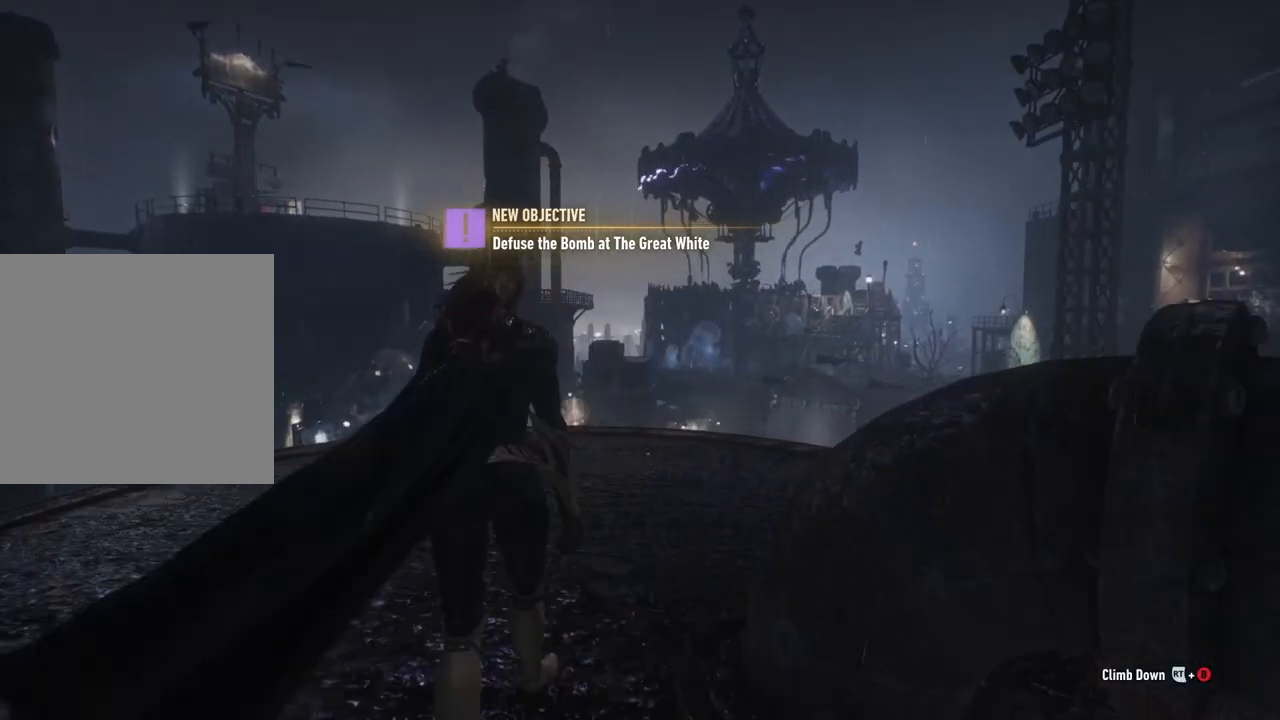
{"buttons": [], "left_stick": "up-right", "right_stick": "down-left", "events": [[50, "right_stick", "down-left"], [383, "left_stick", "up-right"]]}
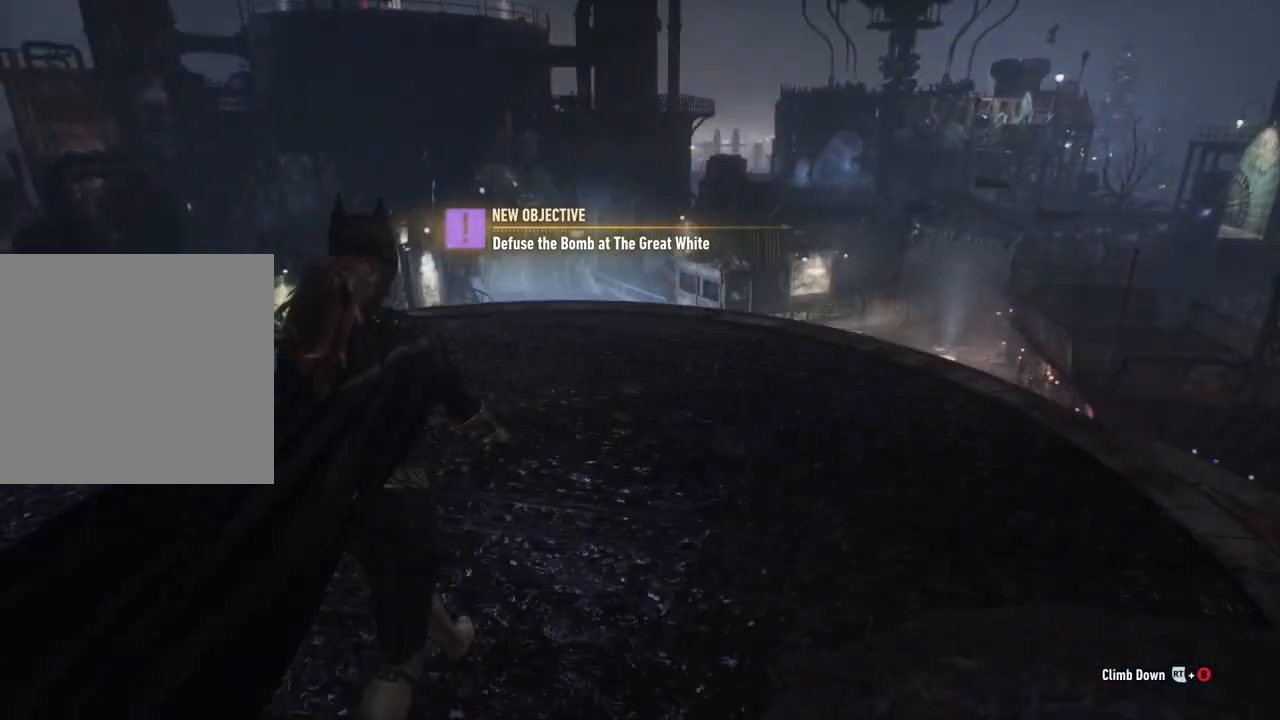
{"buttons": [], "left_stick": "up-right", "right_stick": "center", "events": [[33, "right_stick", "center"]]}
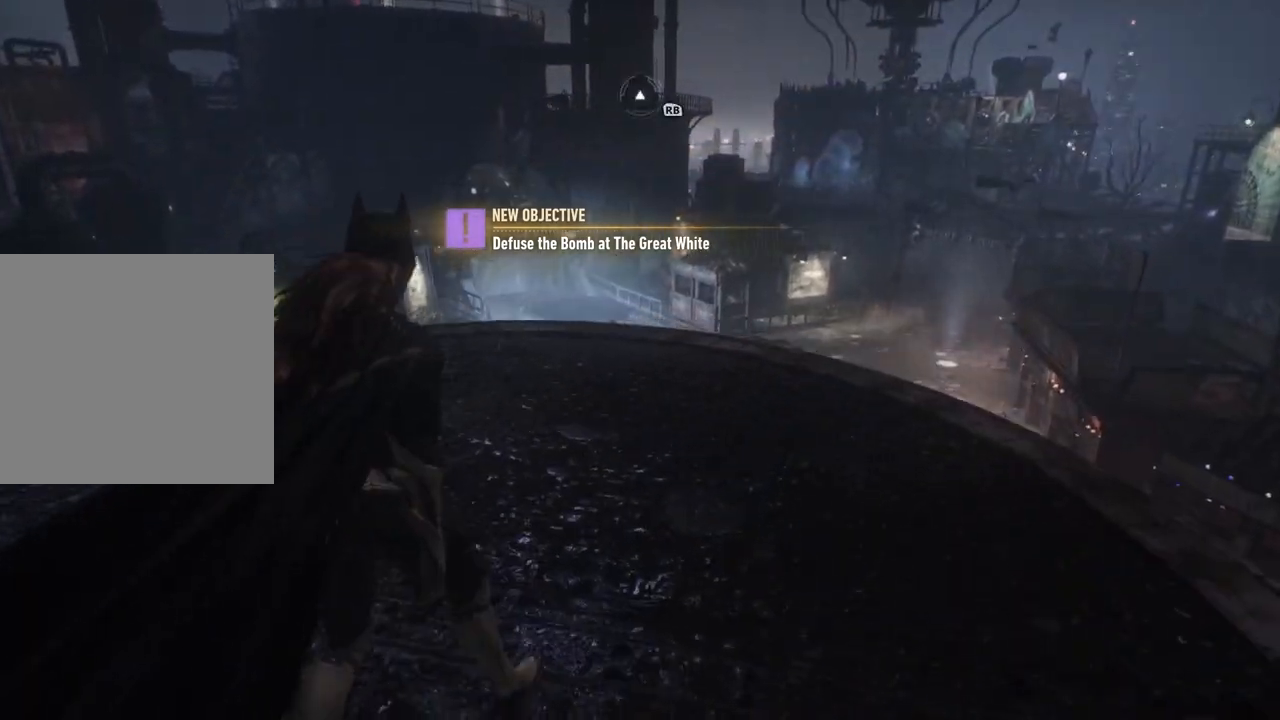
{"buttons": [], "left_stick": "up-right", "right_stick": "center", "events": [[217, "right_stick", "up-right"], [367, "right_stick", "center"]]}
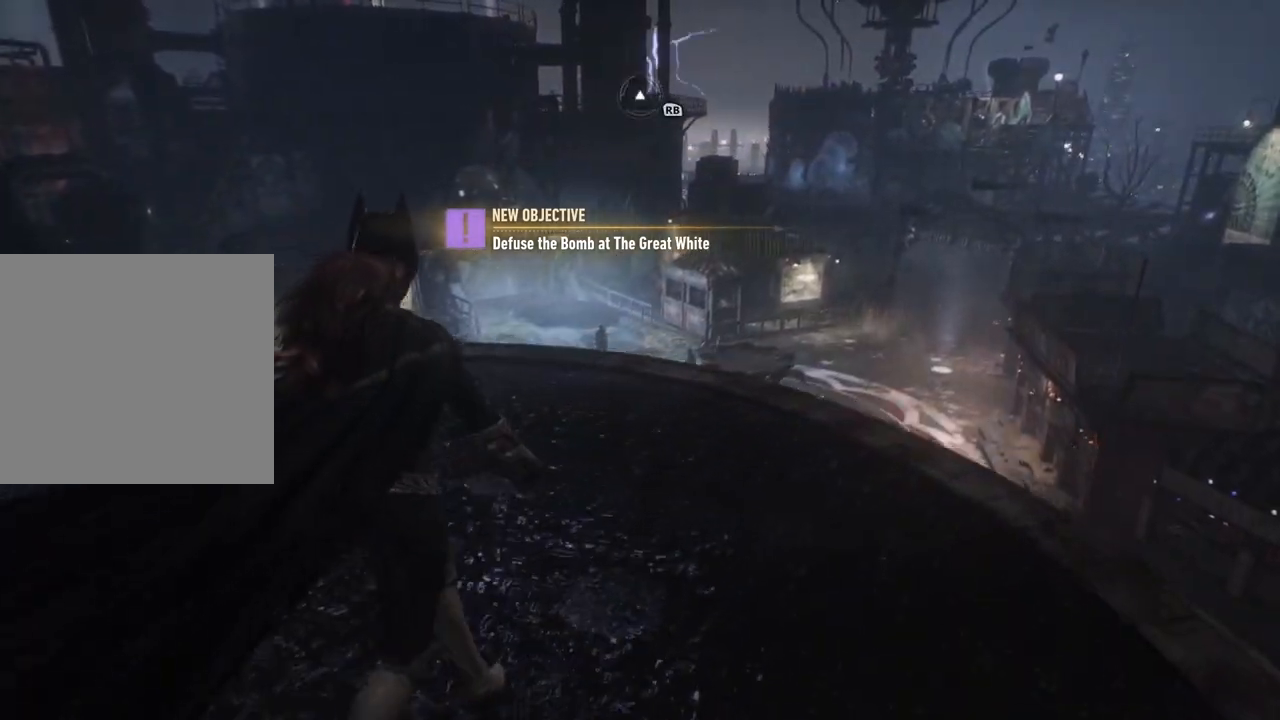
{"buttons": [], "left_stick": "up", "right_stick": "up", "events": [[33, "right_stick", "up-right"], [317, "right_stick", "up"], [383, "left_stick", "up"]]}
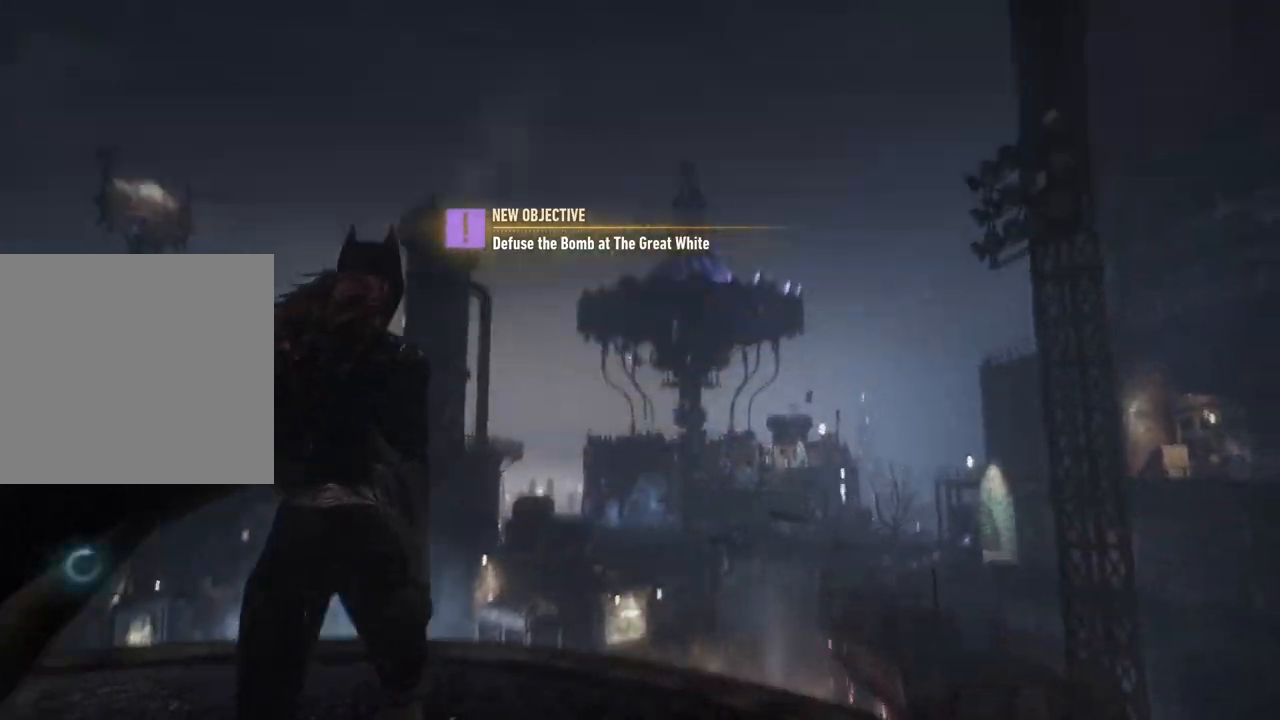
{"buttons": [], "left_stick": "center", "right_stick": "right", "events": [[17, "right_stick", "center"], [233, "right_stick", "right"], [350, "left_stick", "center"]]}
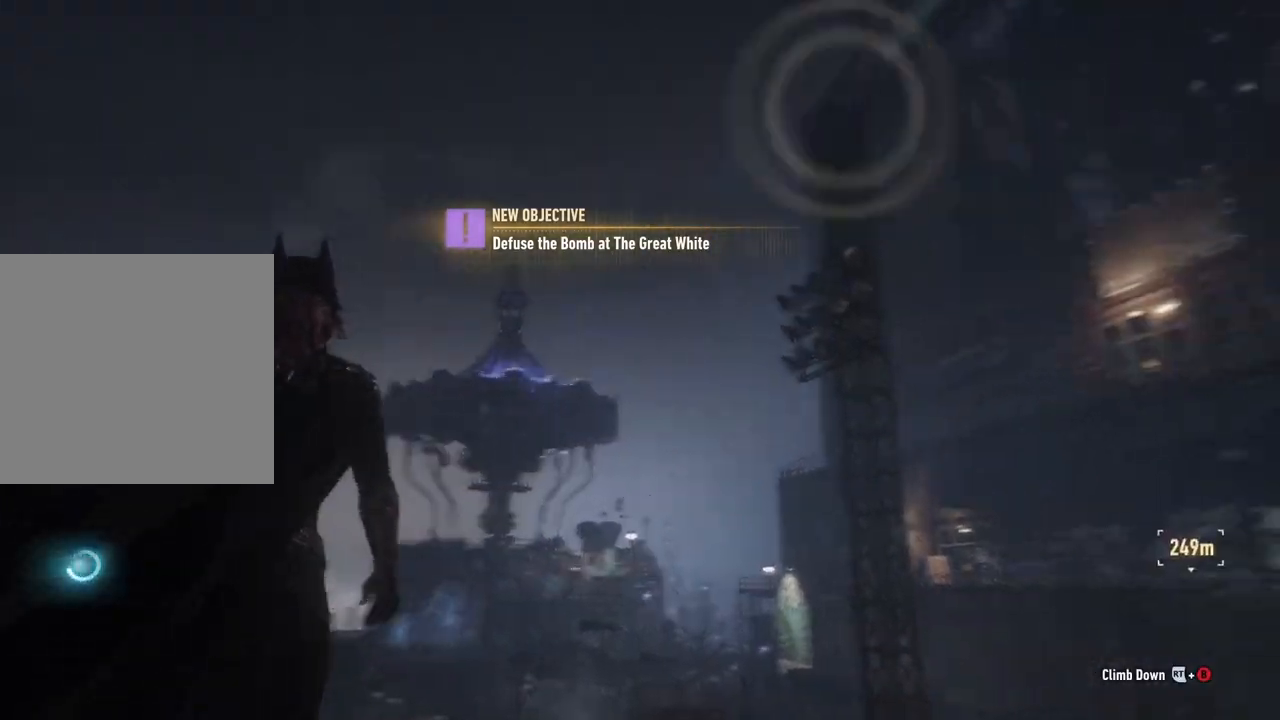
{"buttons": [], "left_stick": "center", "right_stick": "center", "events": [[50, "right_stick", "up-right"], [217, "right_stick", "center"], [300, "R1", "down"], [450, "R1", "up"]]}
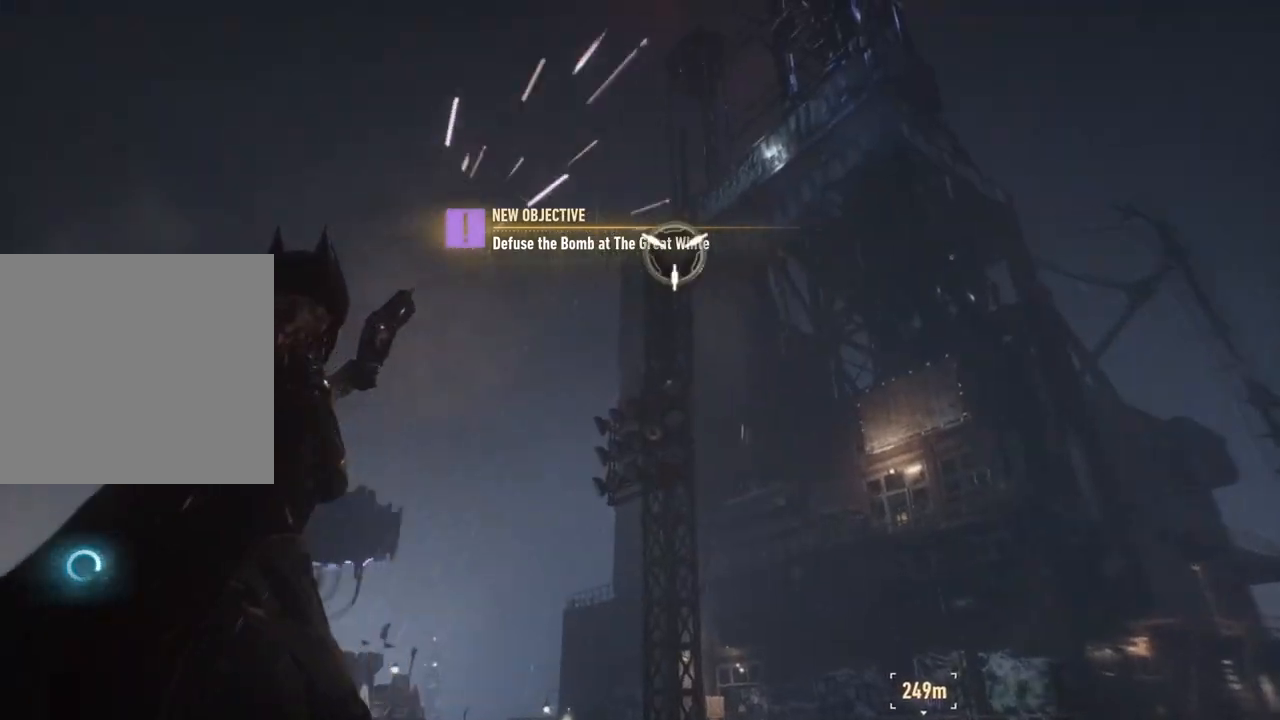
{"buttons": [], "left_stick": "center", "right_stick": "center", "events": []}
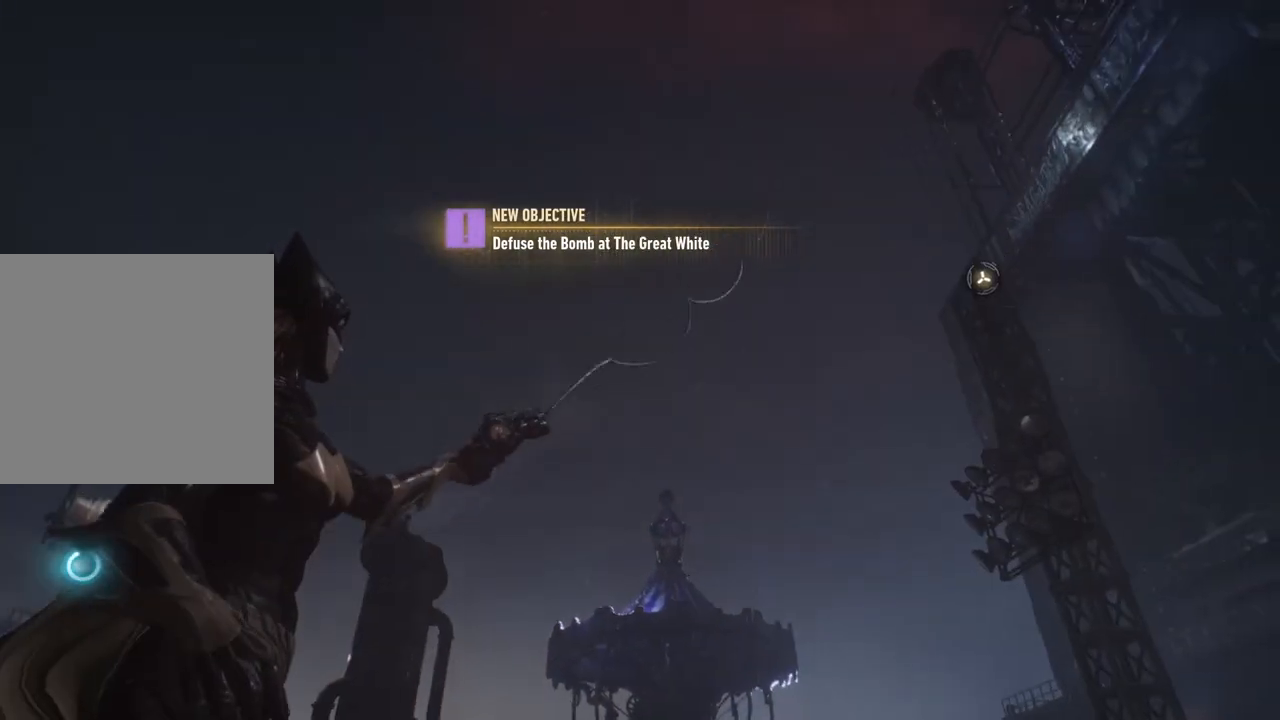
{"buttons": [], "left_stick": "center", "right_stick": "down-right", "events": [[200, "right_stick", "down-right"]]}
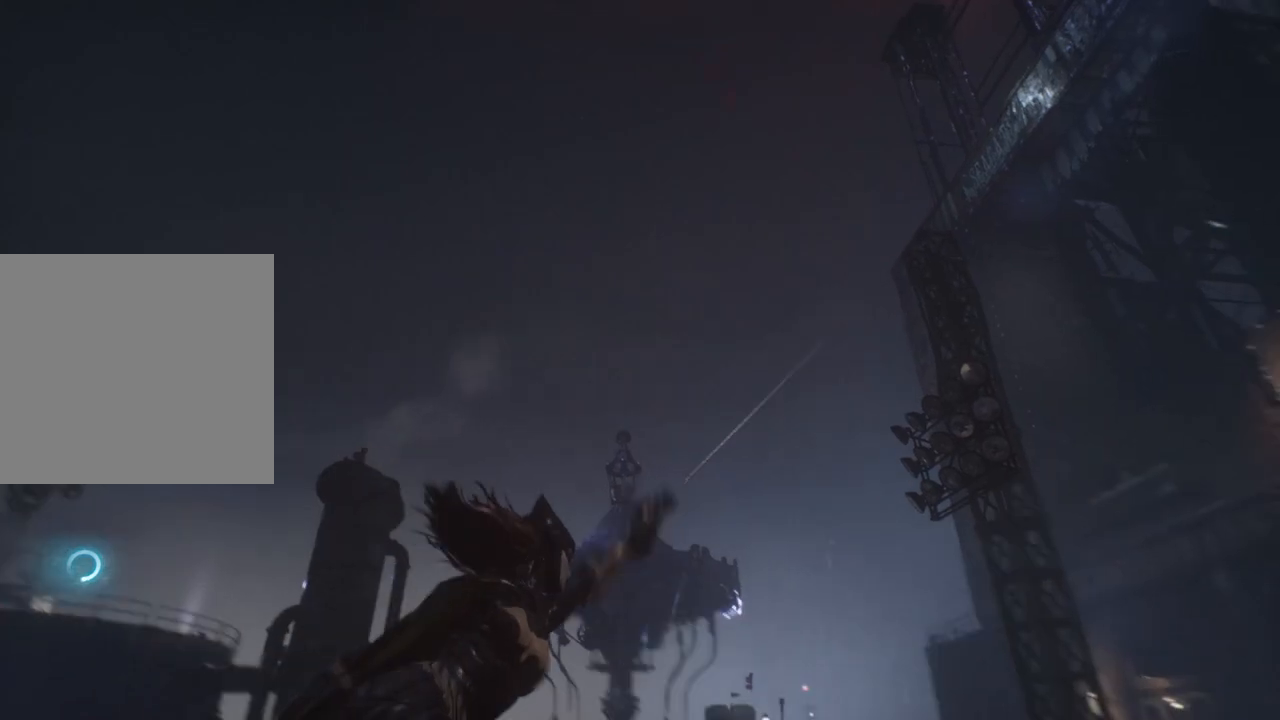
{"buttons": [], "left_stick": "center", "right_stick": "center", "events": [[350, "right_stick", "center"]]}
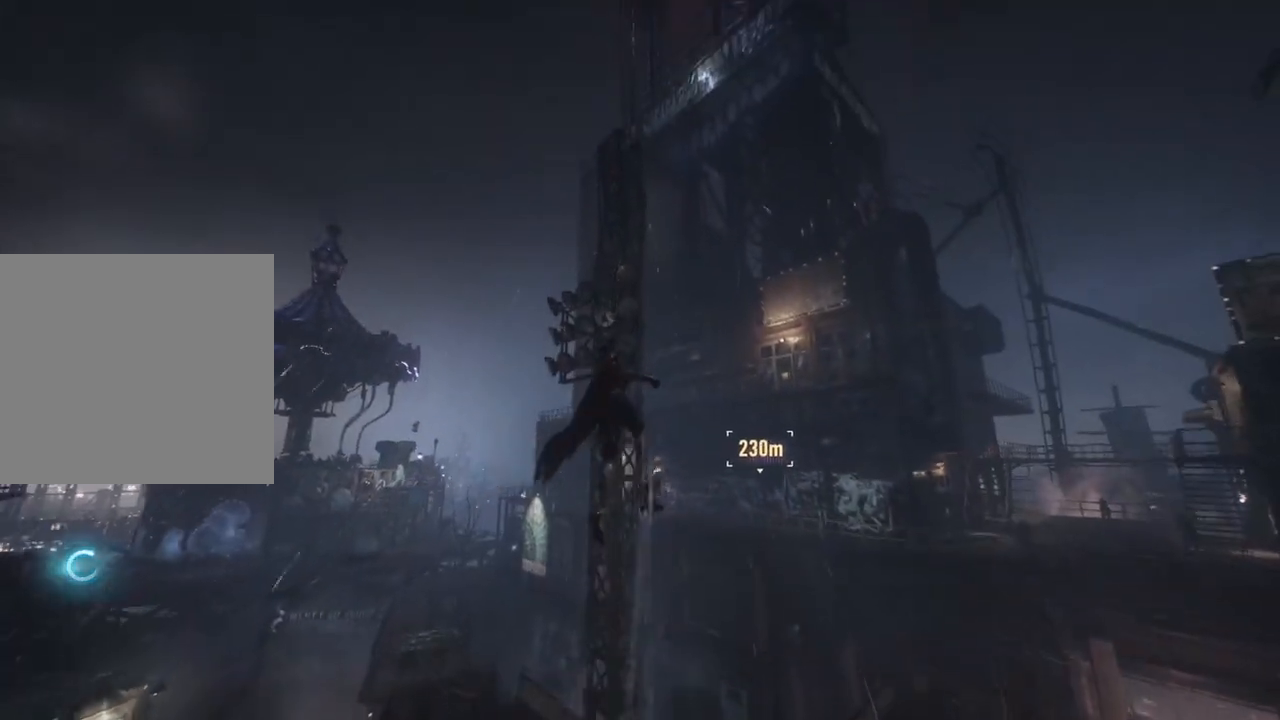
{"buttons": [], "left_stick": "center", "right_stick": "down-left", "events": [[483, "right_stick", "down-left"]]}
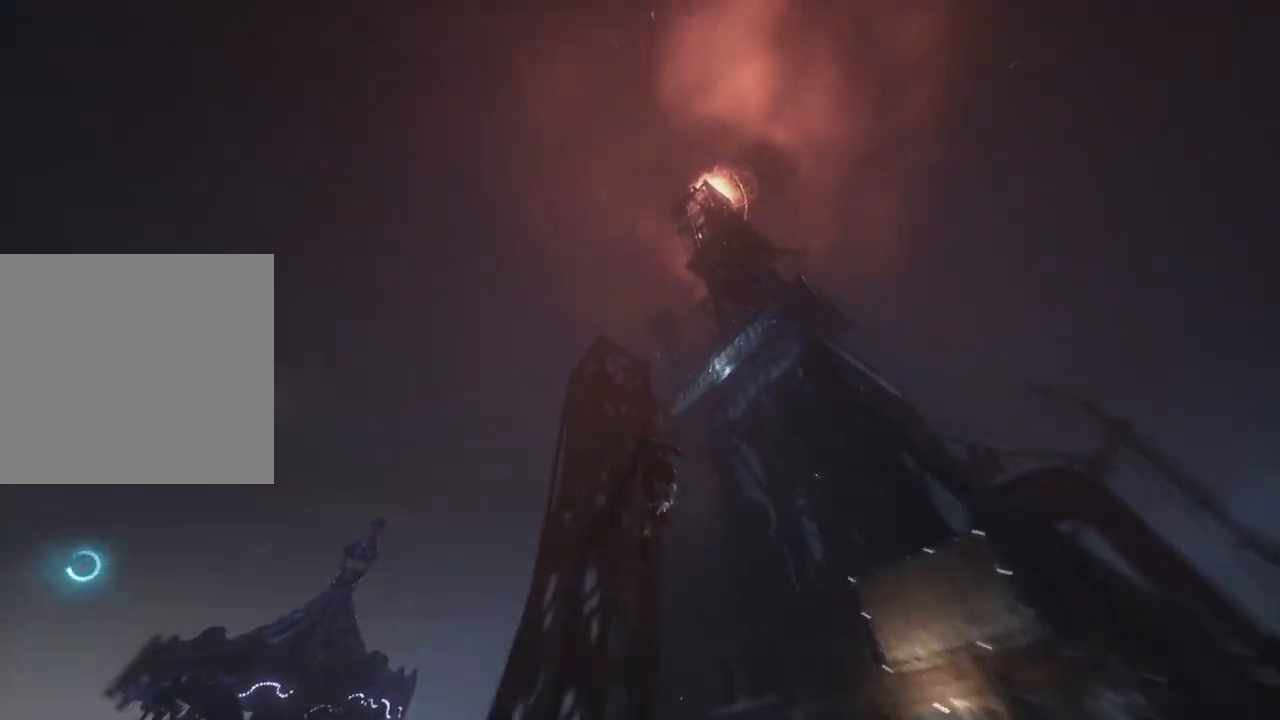
{"buttons": [], "left_stick": "up", "right_stick": "down", "events": [[233, "left_stick", "up"], [450, "right_stick", "down"]]}
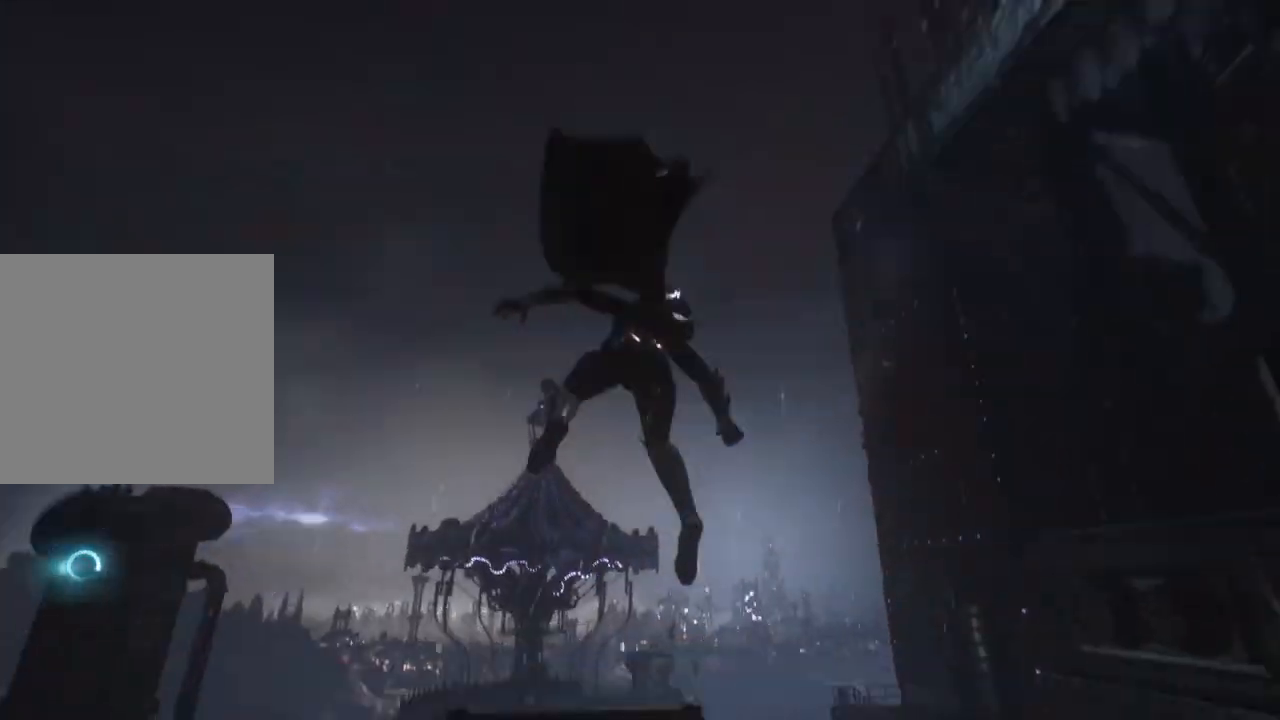
{"buttons": ["A"], "left_stick": "up", "right_stick": "center", "events": [[233, "right_stick", "center"], [383, "A", "down"]]}
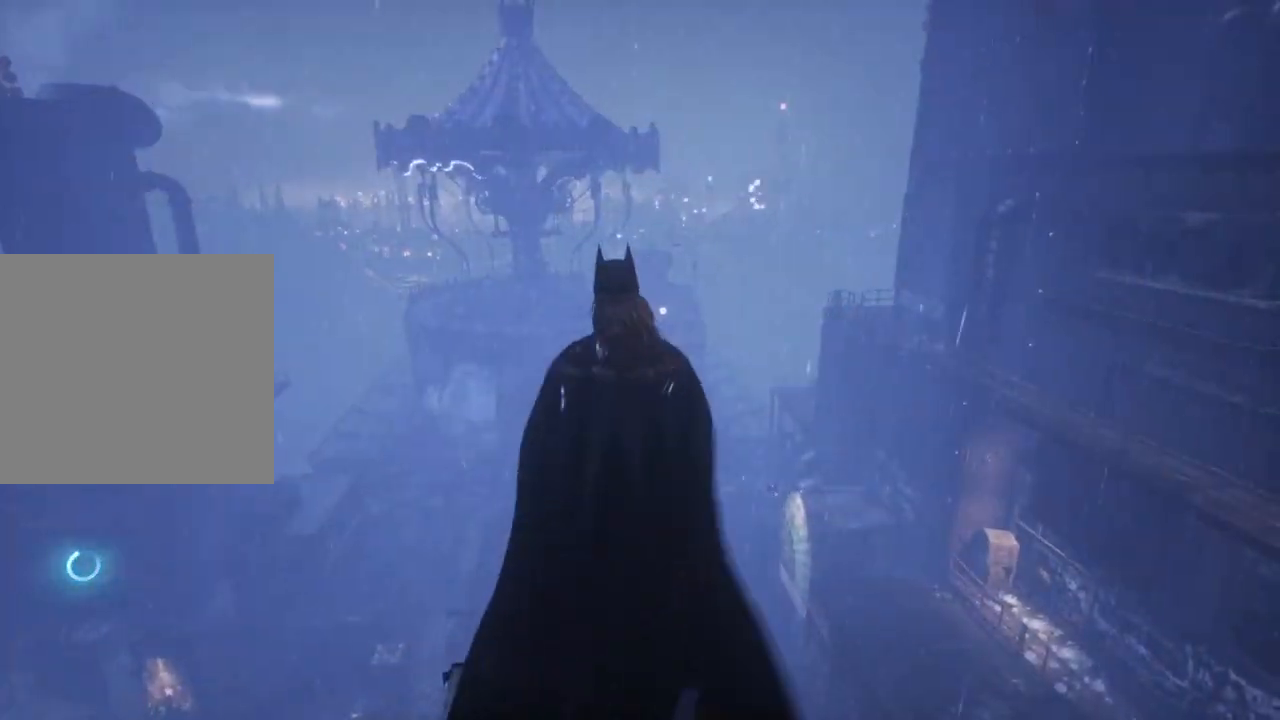
{"buttons": ["A", "R2"], "left_stick": "up", "right_stick": "center", "events": [[500, "R2", "down"]]}
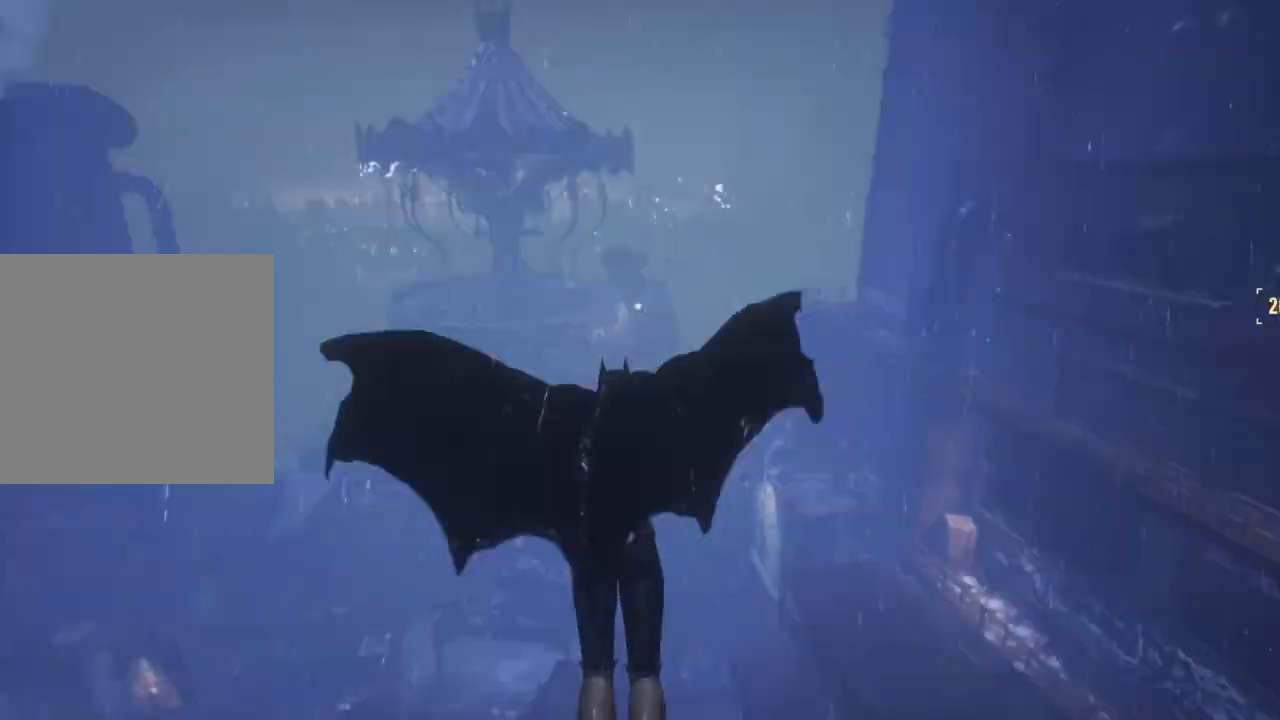
{"buttons": ["A", "R2"], "left_stick": "up", "right_stick": "center", "events": []}
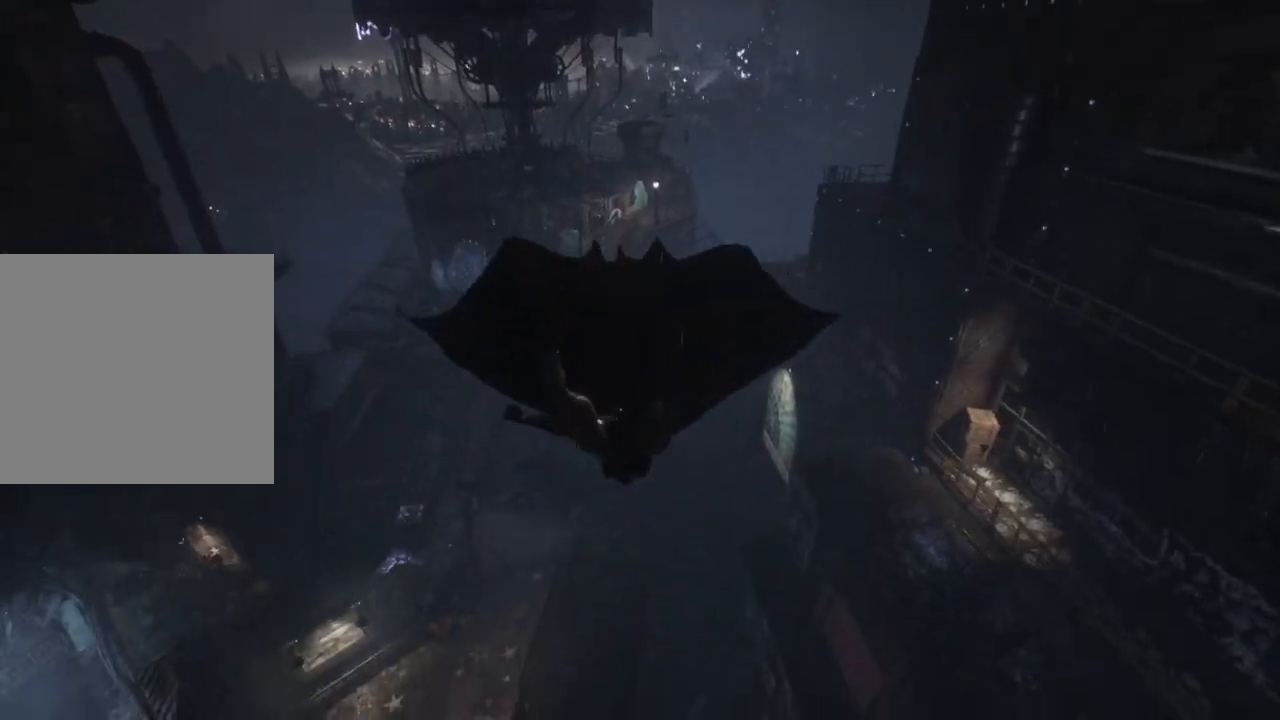
{"buttons": ["A"], "left_stick": "up", "right_stick": "center", "events": [[400, "R2", "up"]]}
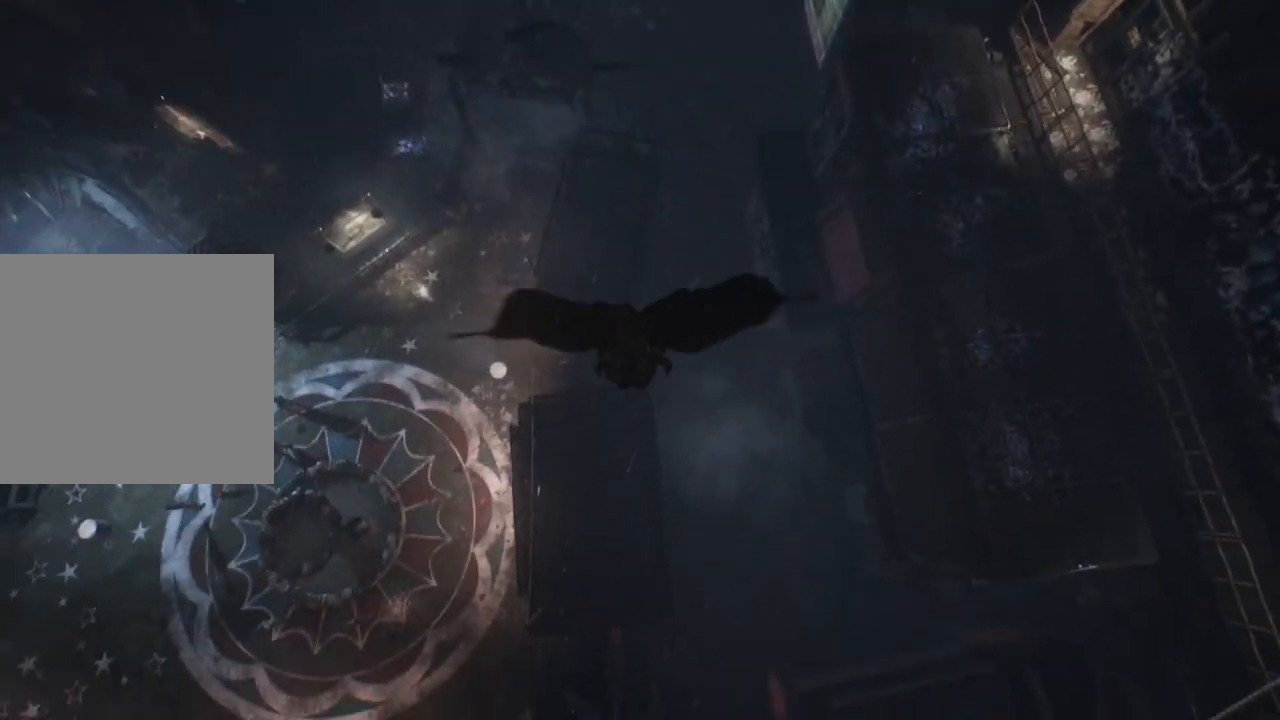
{"buttons": ["A"], "left_stick": "up", "right_stick": "center", "events": []}
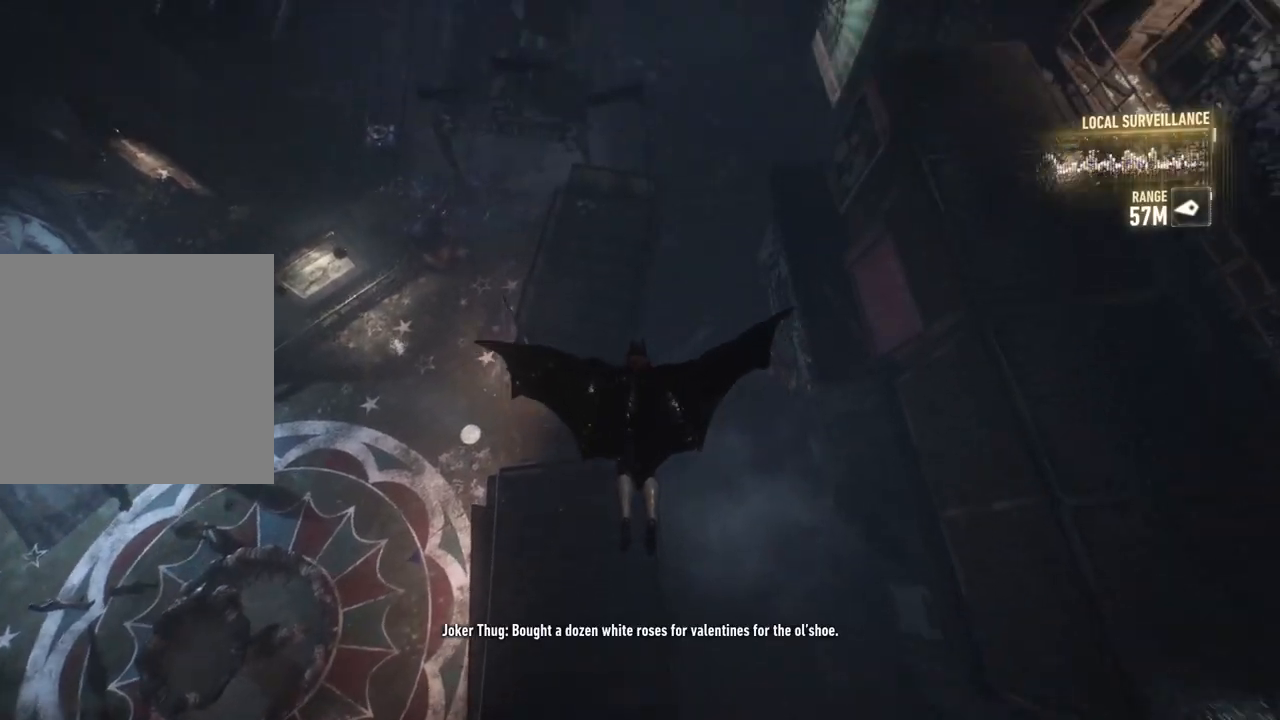
{"buttons": ["A"], "left_stick": "up", "right_stick": "center", "events": []}
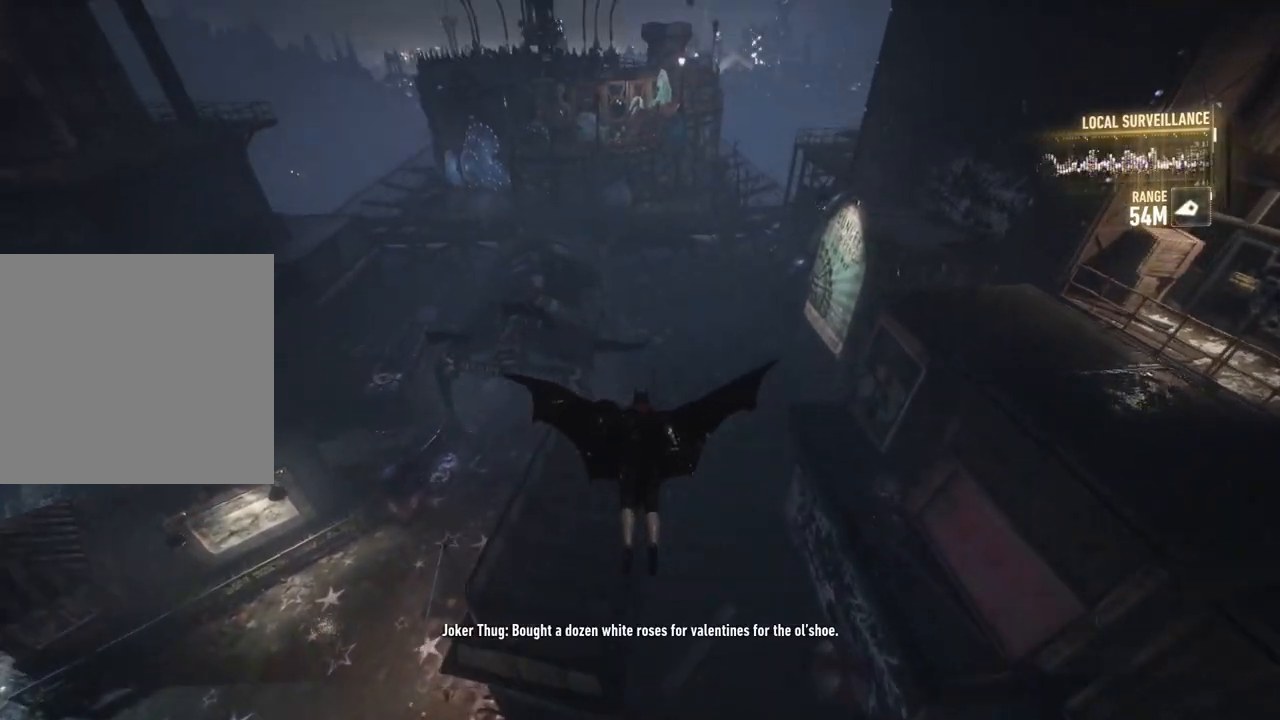
{"buttons": ["A"], "left_stick": "up", "right_stick": "center", "events": []}
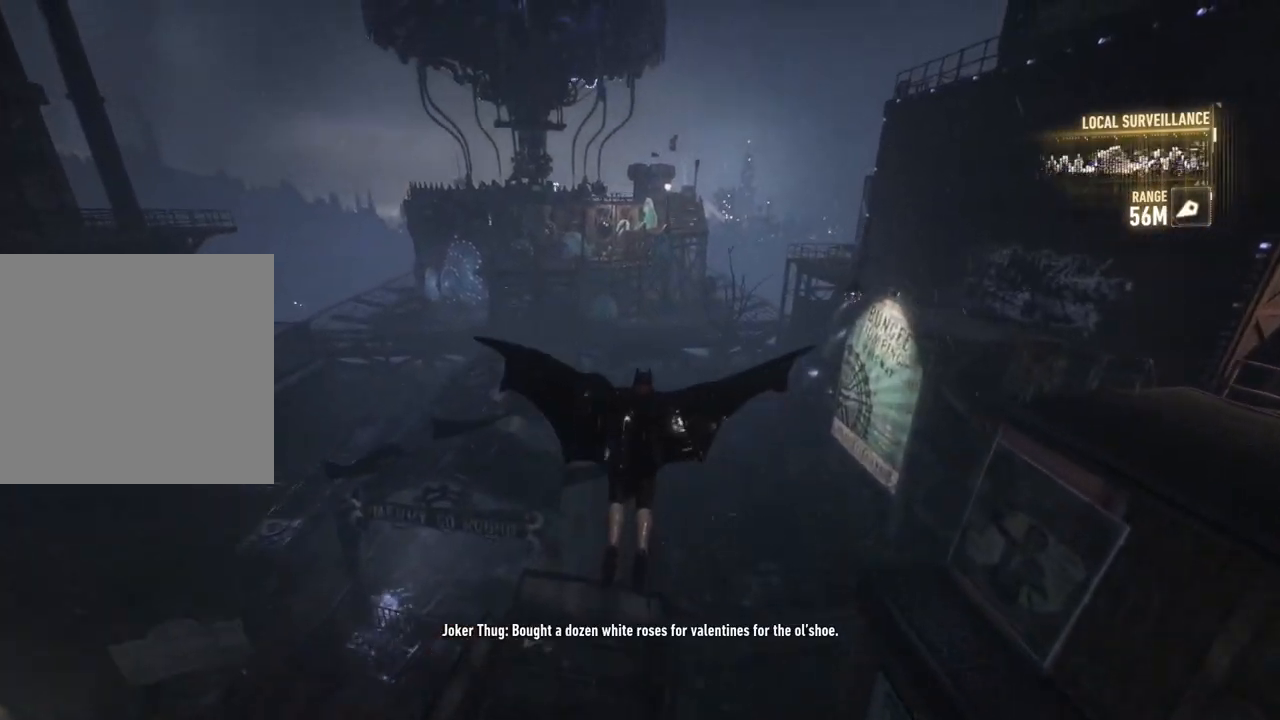
{"buttons": ["A"], "left_stick": "up", "right_stick": "center", "events": []}
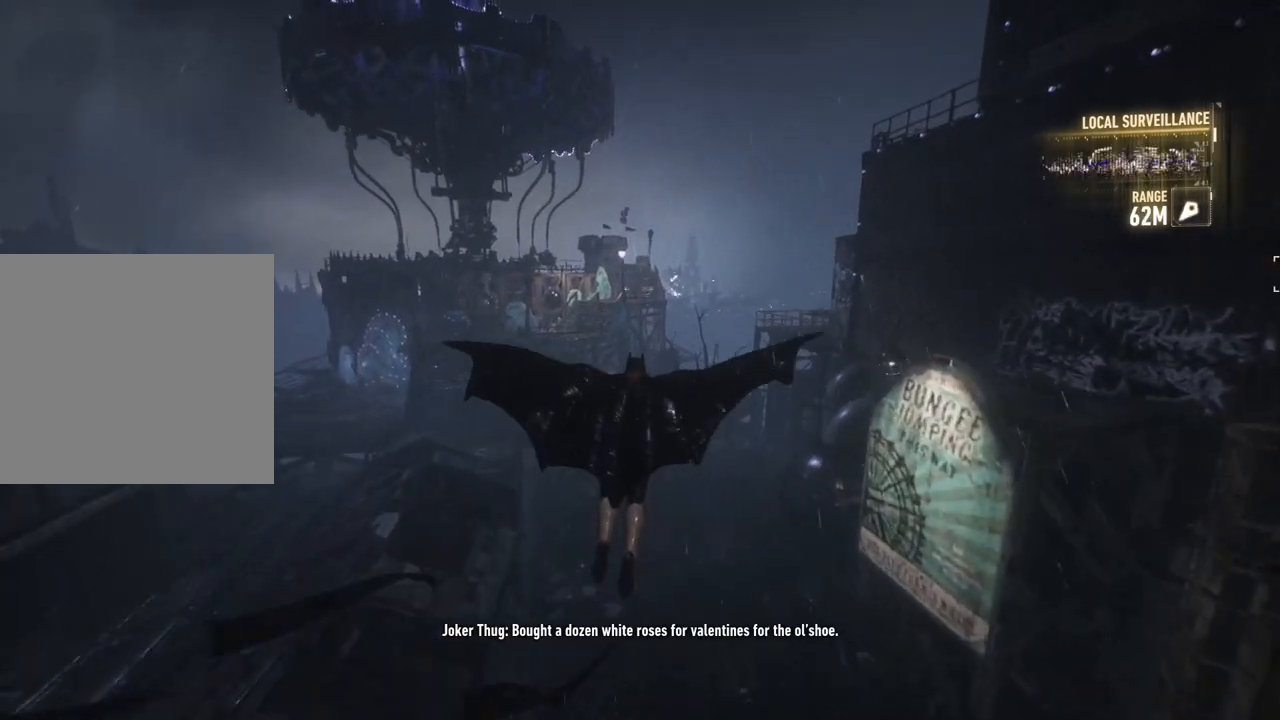
{"buttons": ["A"], "left_stick": "up", "right_stick": "center", "events": []}
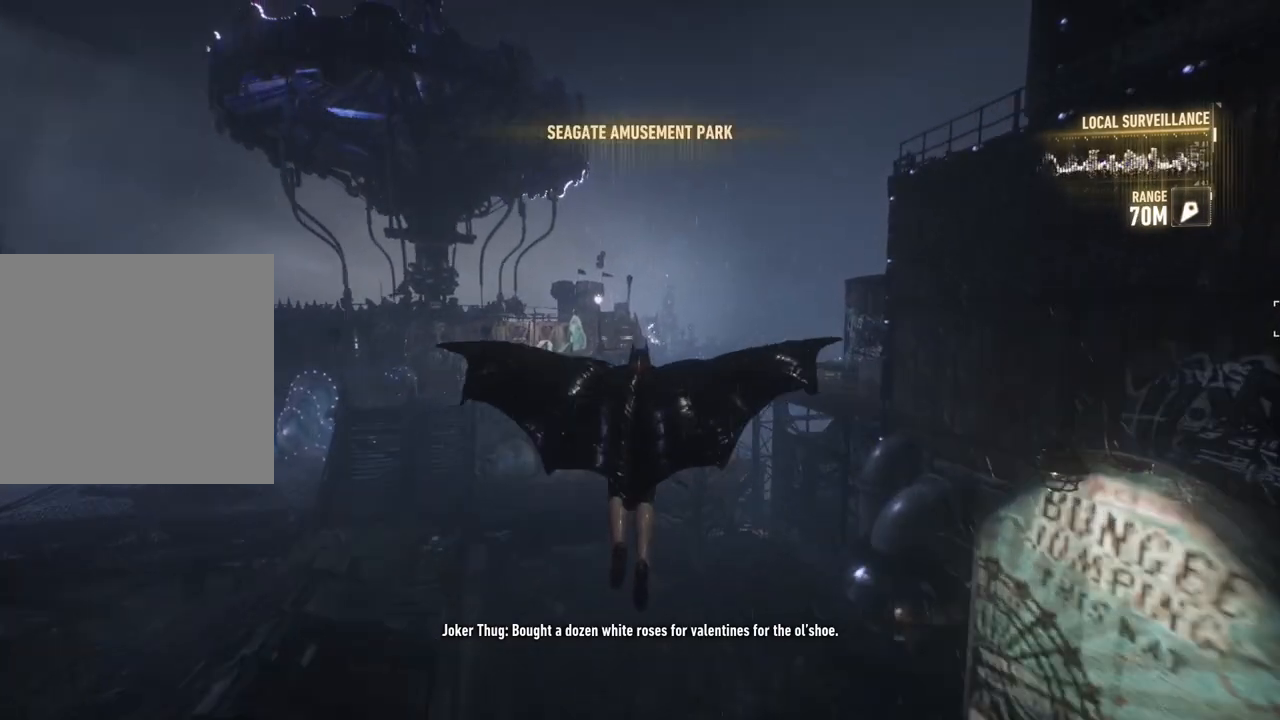
{"buttons": ["A"], "left_stick": "up-right", "right_stick": "center", "events": [[450, "left_stick", "up-right"]]}
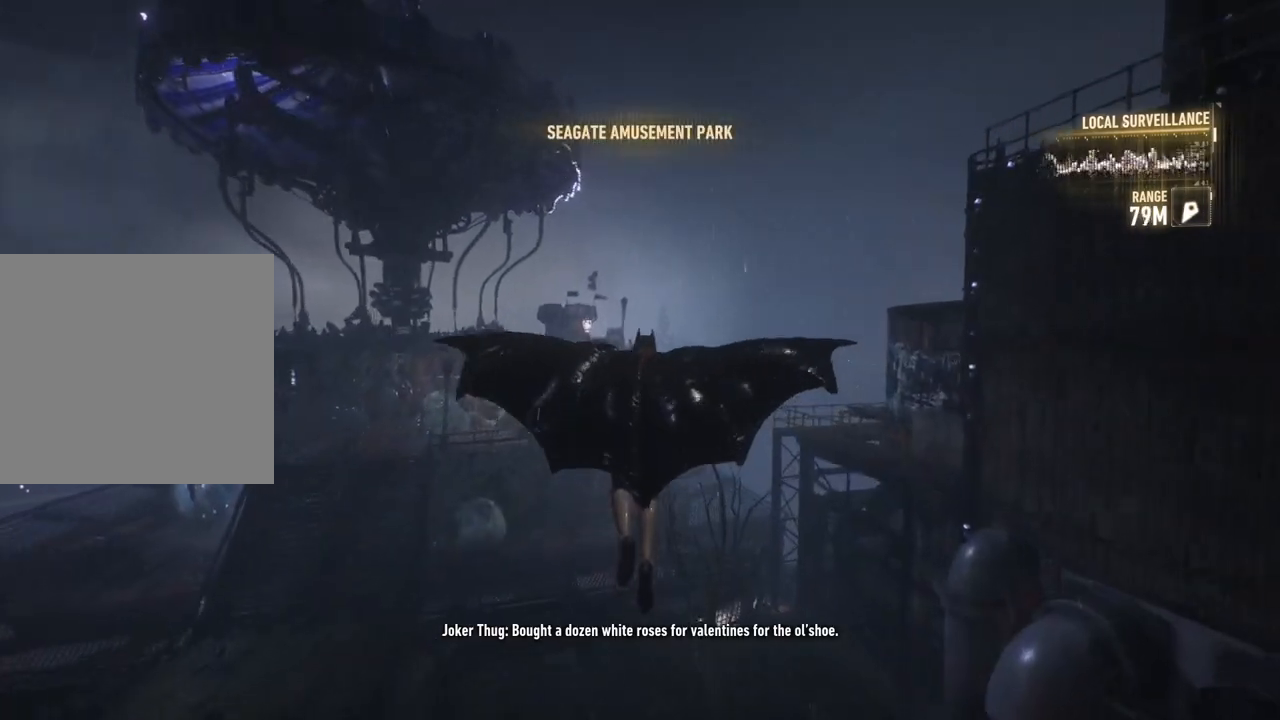
{"buttons": ["A"], "left_stick": "up-right", "right_stick": "center", "events": []}
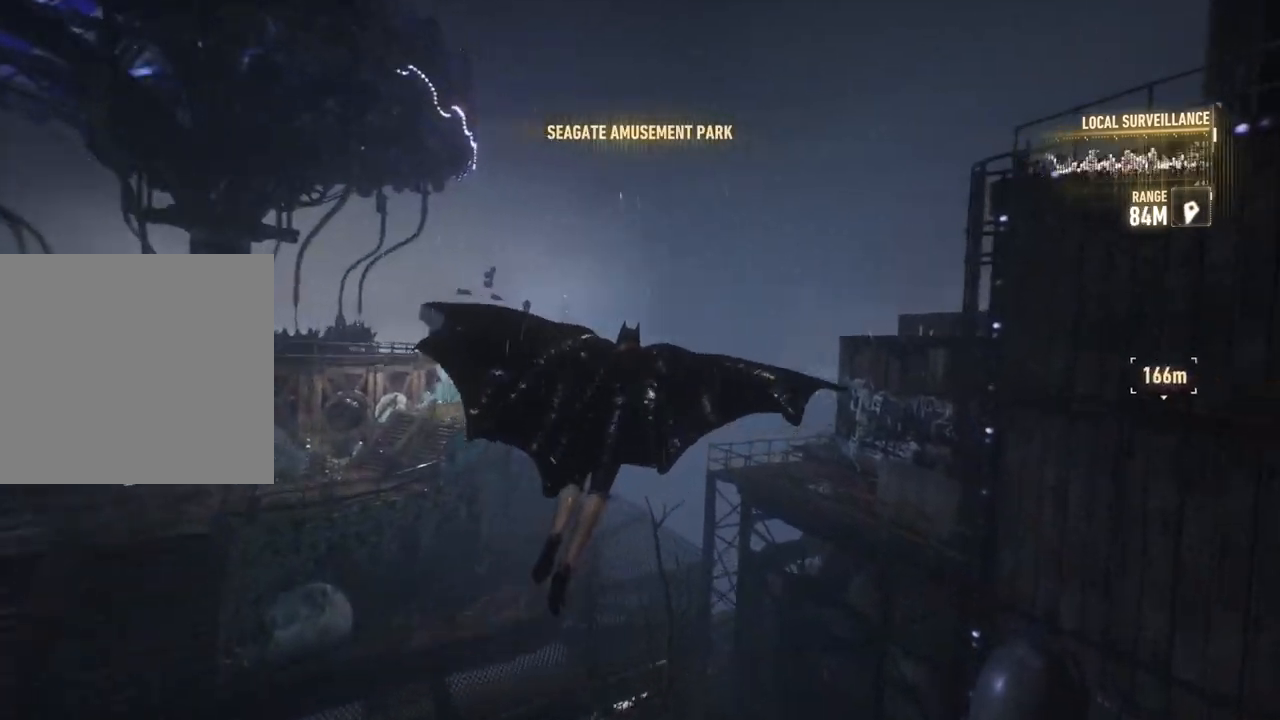
{"buttons": ["A"], "left_stick": "up-right", "right_stick": "center", "events": []}